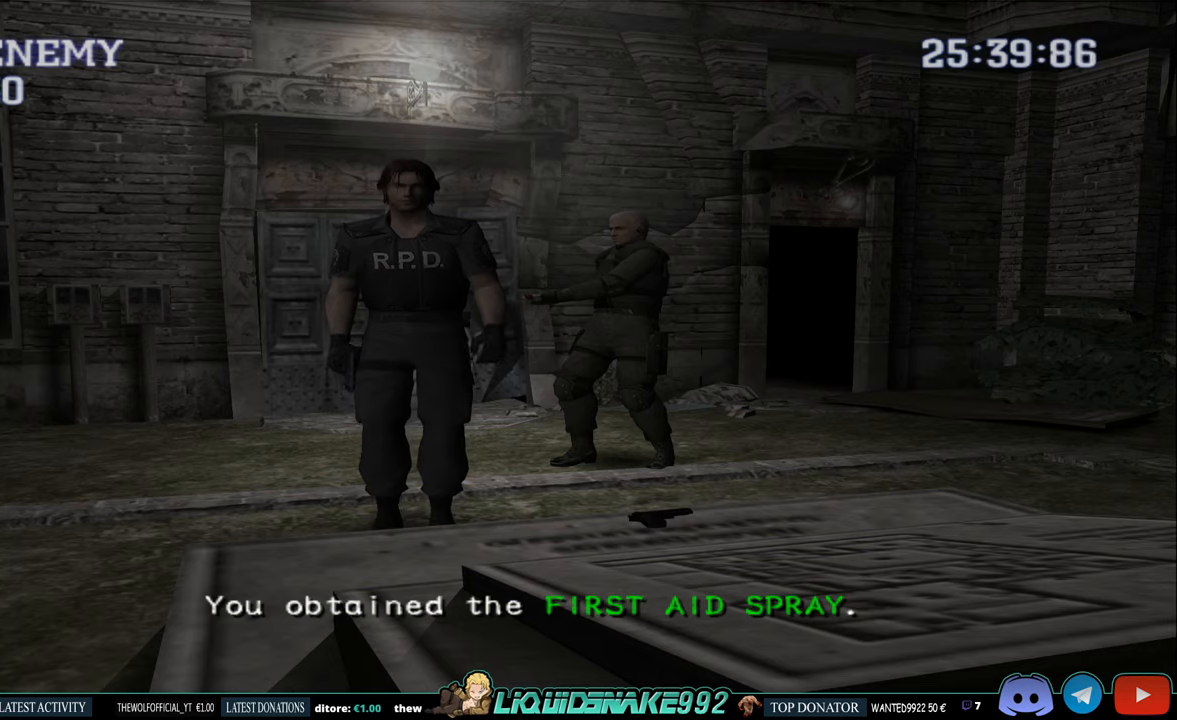
Gameplay with a controller (PlayStation layout); each line is a JSON object with the inputs held at the frame after it. "events" lists button and stick changes between this image and that frame as [ms after this image, input, new state], when the widget could be followed in between.
{"buttons": ["DPAD_LEFT"], "left_stick": "center", "right_stick": "center", "events": []}
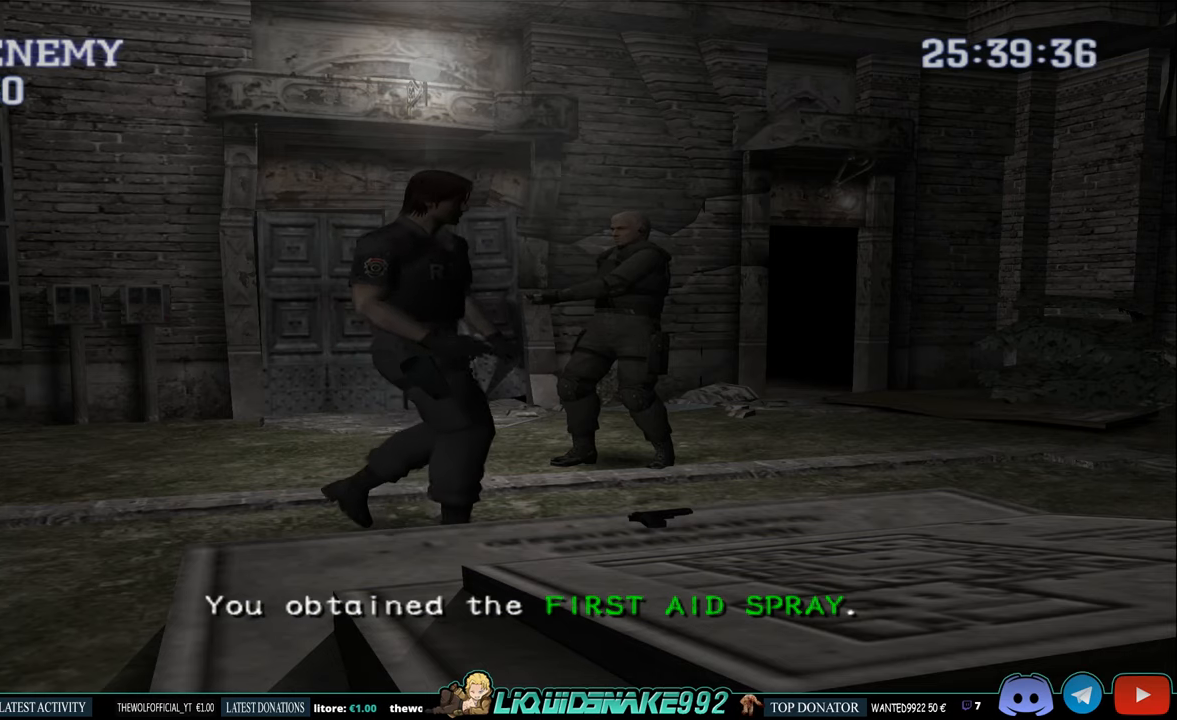
{"buttons": ["CIRCLE", "DPAD_UP", "DPAD_LEFT"], "left_stick": "center", "right_stick": "center", "events": [[84, "CIRCLE", "down"], [234, "DPAD_UP", "down"]]}
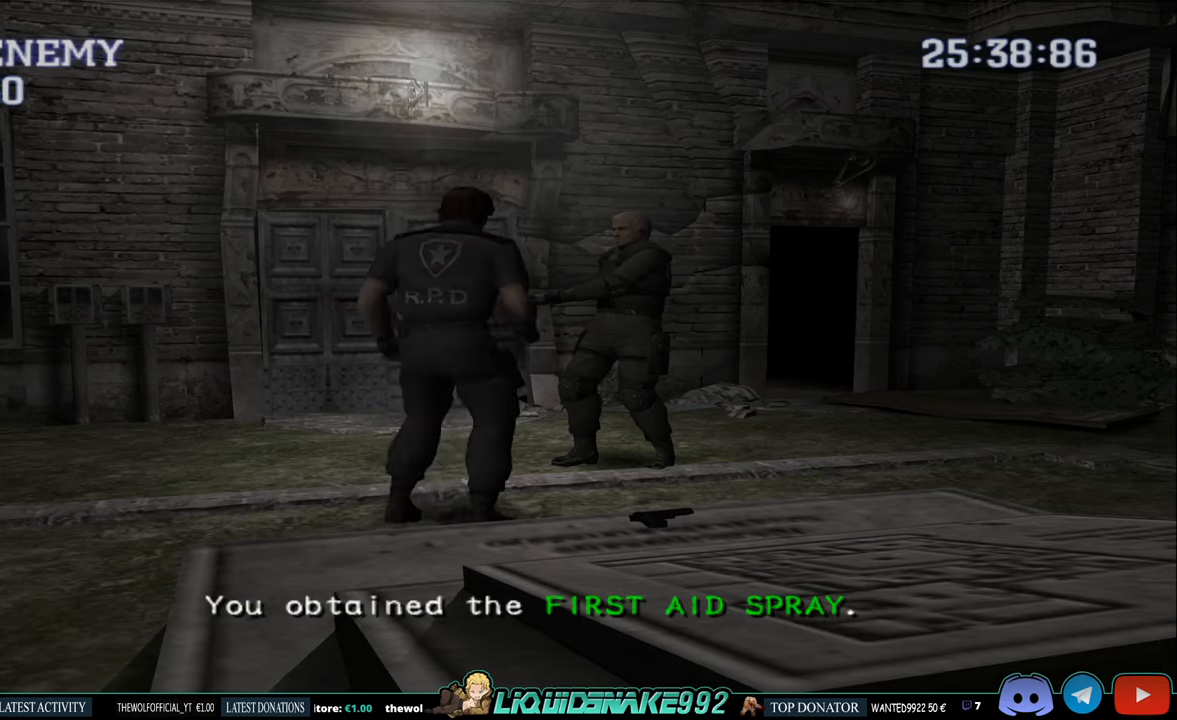
{"buttons": [], "left_stick": "center", "right_stick": "center", "events": [[17, "CROSS", "down"], [67, "DPAD_LEFT", "up"], [134, "CROSS", "up"], [134, "DPAD_UP", "up"], [150, "CIRCLE", "up"], [217, "CROSS", "down"], [350, "CROSS", "up"]]}
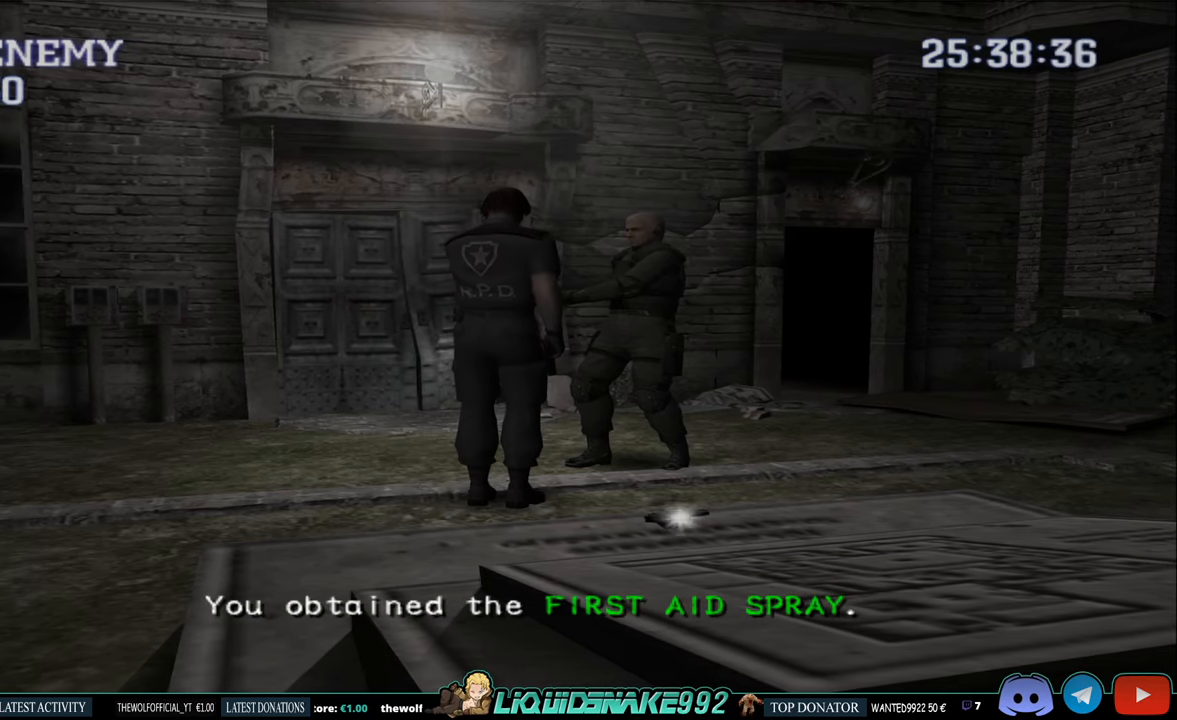
{"buttons": [], "left_stick": "center", "right_stick": "center", "events": []}
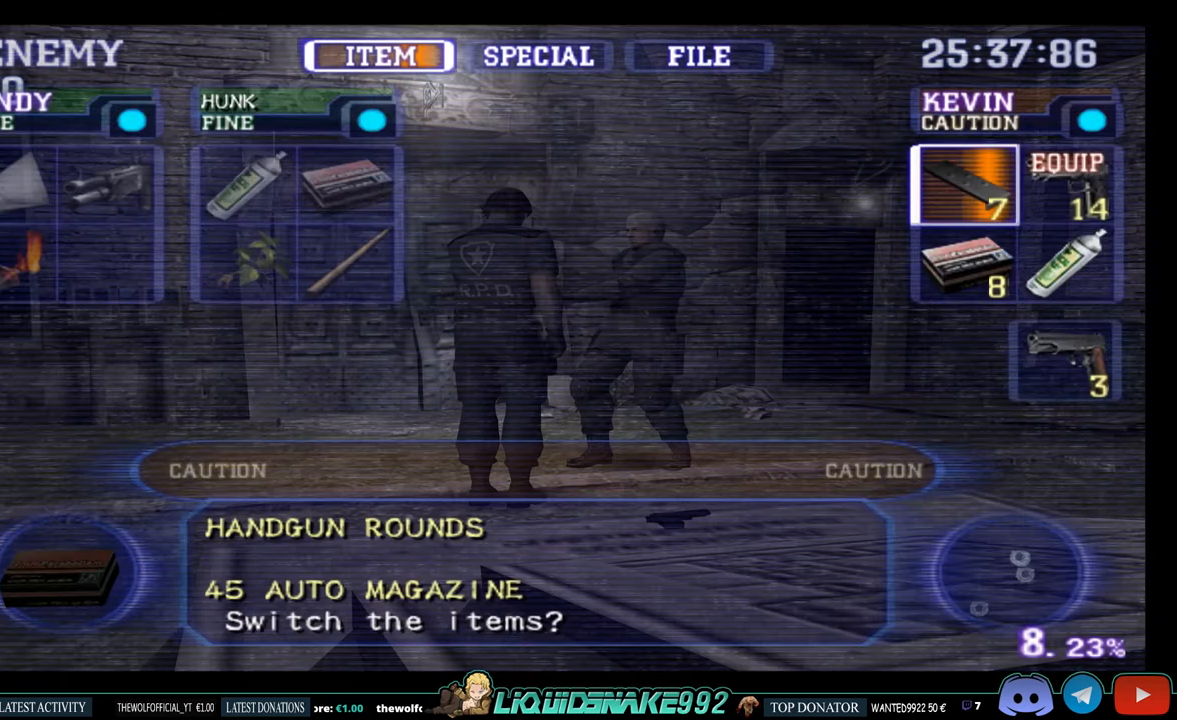
{"buttons": [], "left_stick": "center", "right_stick": "center", "events": []}
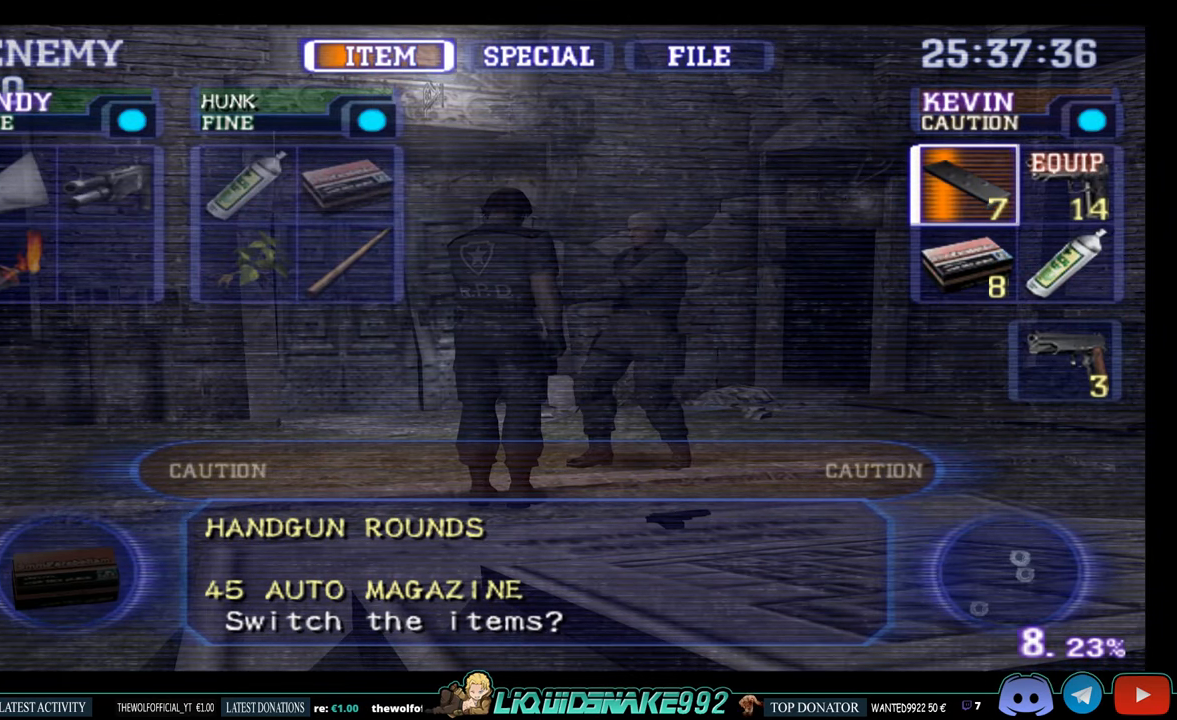
{"buttons": ["CROSS"], "left_stick": "center", "right_stick": "center", "events": [[250, "DPAD_DOWN", "down"], [350, "CROSS", "down"], [350, "DPAD_DOWN", "up"]]}
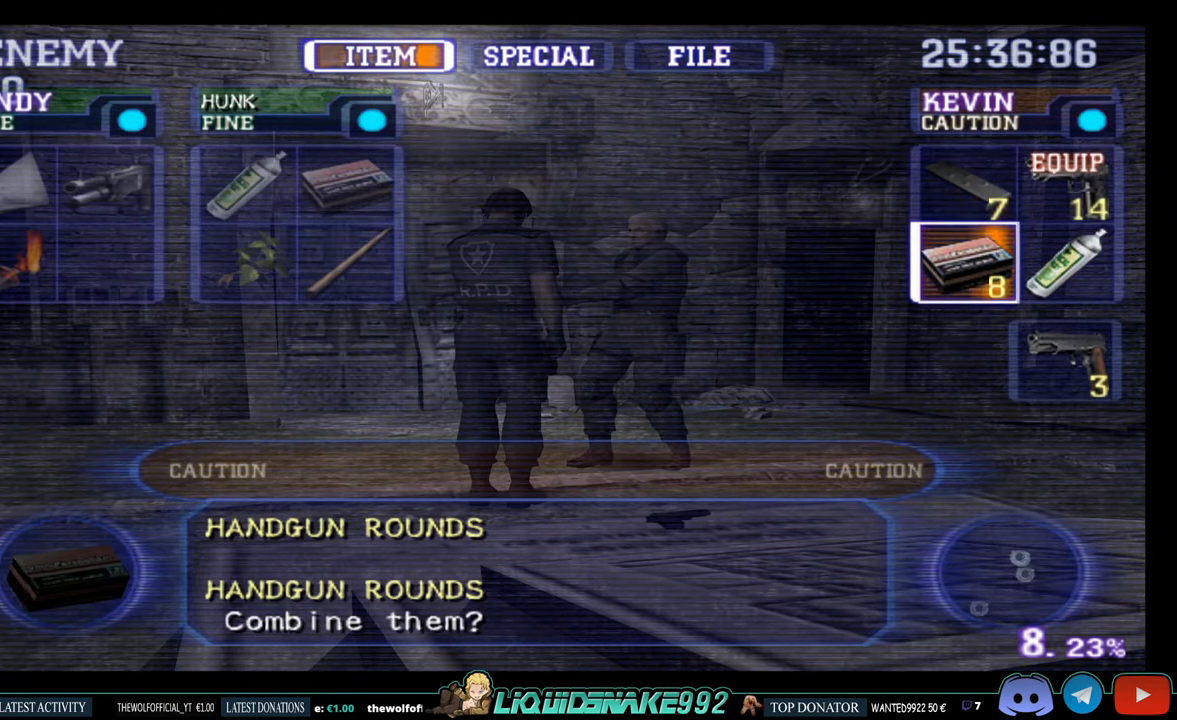
{"buttons": ["DPAD_RIGHT"], "left_stick": "center", "right_stick": "center", "events": [[17, "CROSS", "up"], [350, "DPAD_RIGHT", "down"]]}
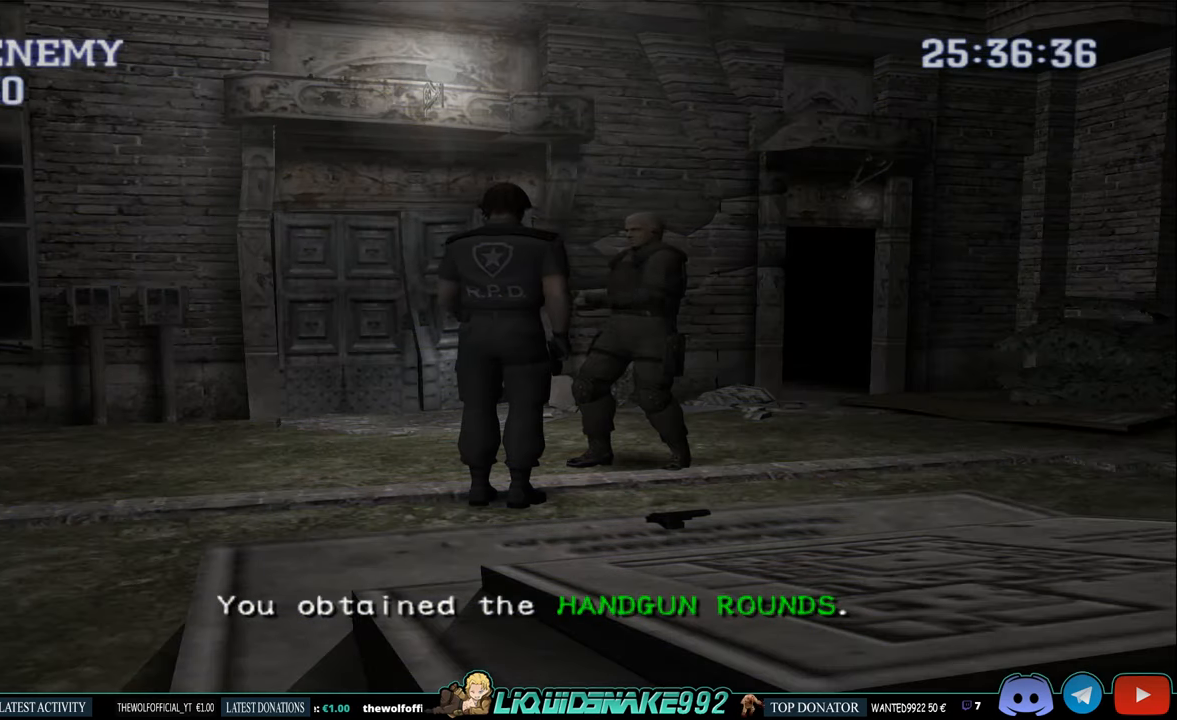
{"buttons": [], "left_stick": "center", "right_stick": "center", "events": [[17, "DPAD_RIGHT", "up"], [217, "START", "down"], [384, "START", "up"]]}
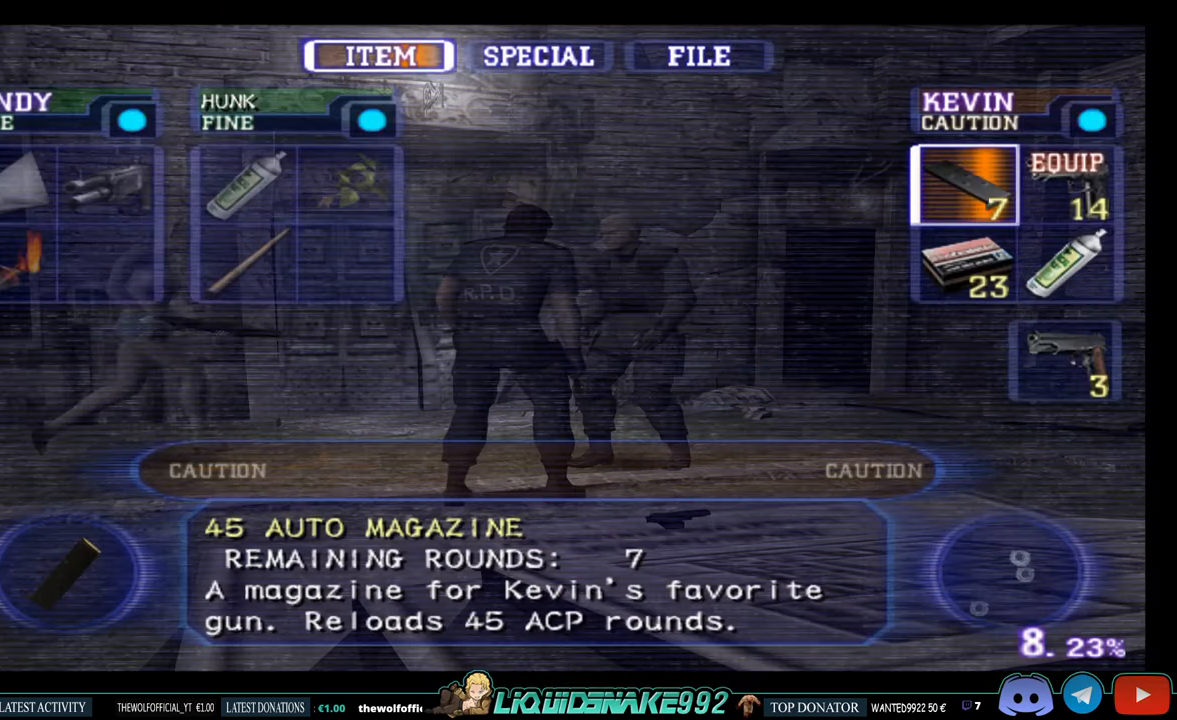
{"buttons": [], "left_stick": "center", "right_stick": "center", "events": []}
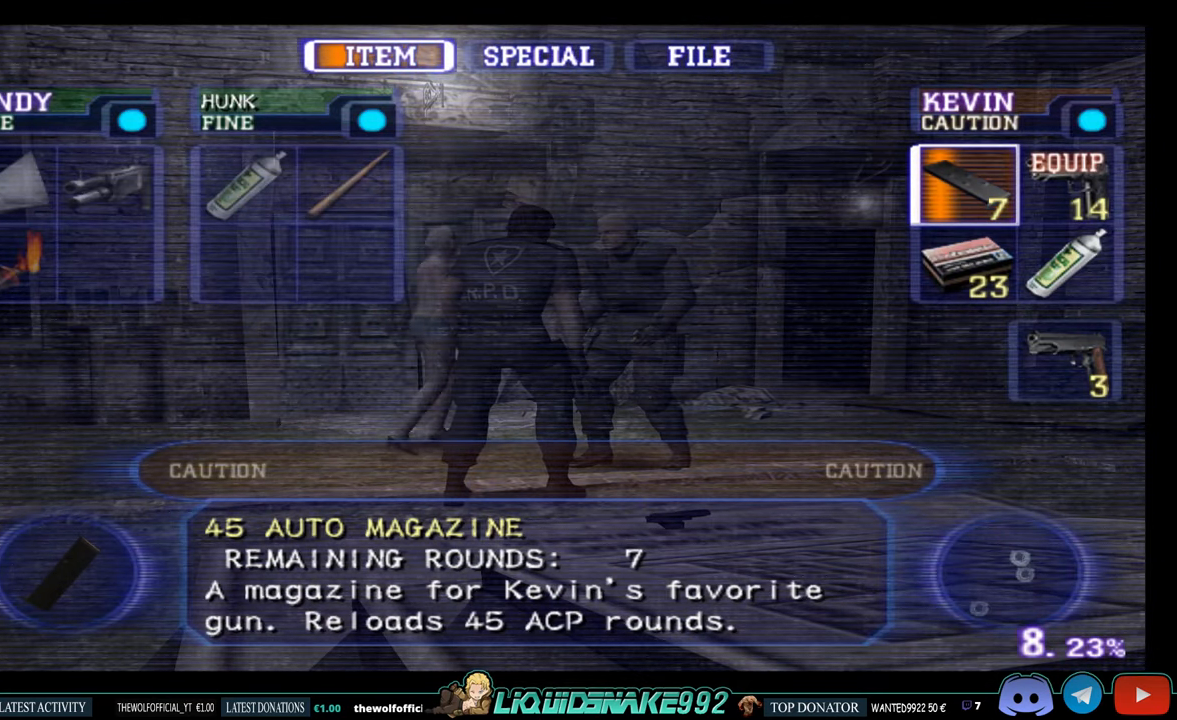
{"buttons": [], "left_stick": "center", "right_stick": "center", "events": [[50, "DPAD_DOWN", "down"], [184, "DPAD_DOWN", "up"], [317, "DPAD_RIGHT", "down"], [450, "DPAD_RIGHT", "up"]]}
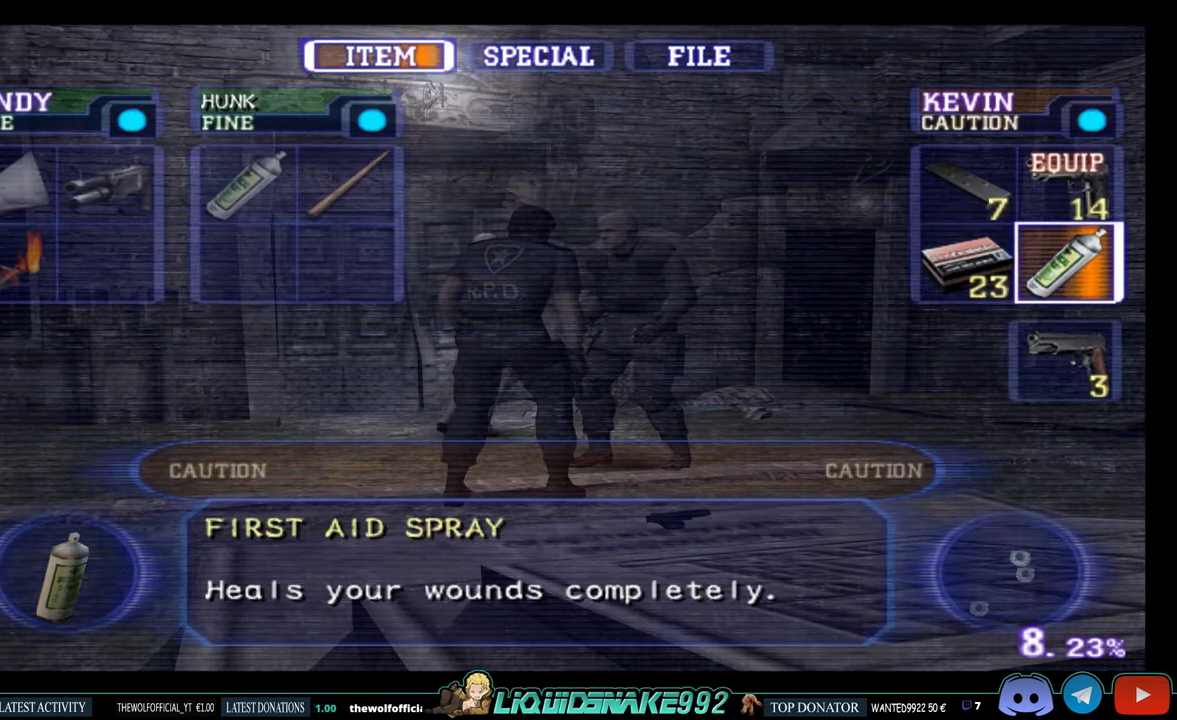
{"buttons": [], "left_stick": "center", "right_stick": "center", "events": [[17, "CROSS", "down"], [150, "CROSS", "up"], [216, "CROSS", "down"], [350, "CROSS", "up"]]}
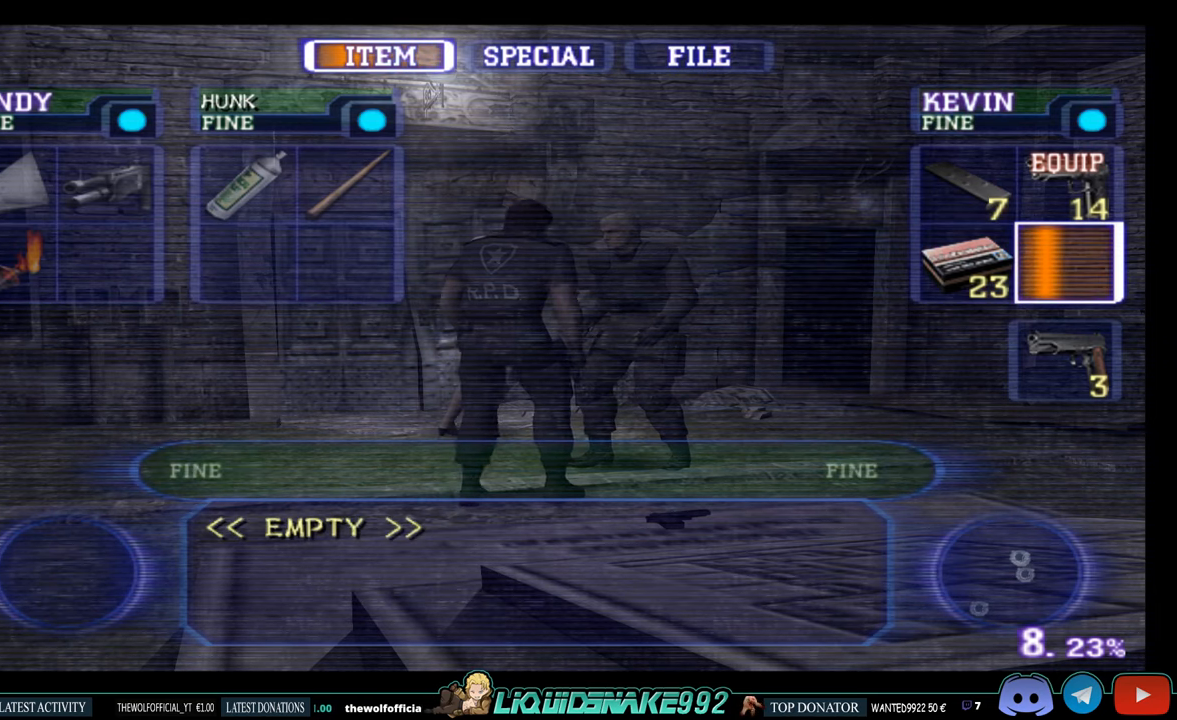
{"buttons": ["DPAD_RIGHT"], "left_stick": "center", "right_stick": "center", "events": [[50, "CIRCLE", "down"], [183, "CIRCLE", "up"], [366, "DPAD_RIGHT", "down"]]}
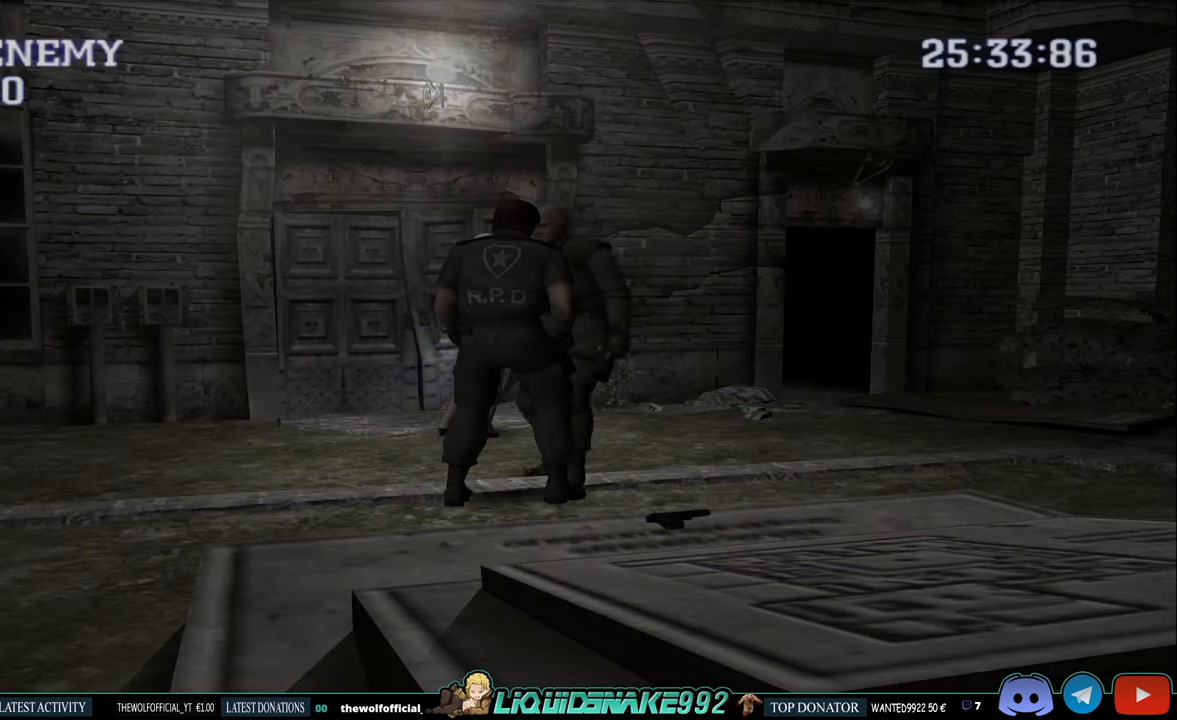
{"buttons": [], "left_stick": "center", "right_stick": "center", "events": [[116, "DPAD_RIGHT", "up"], [250, "START", "down"], [416, "START", "up"]]}
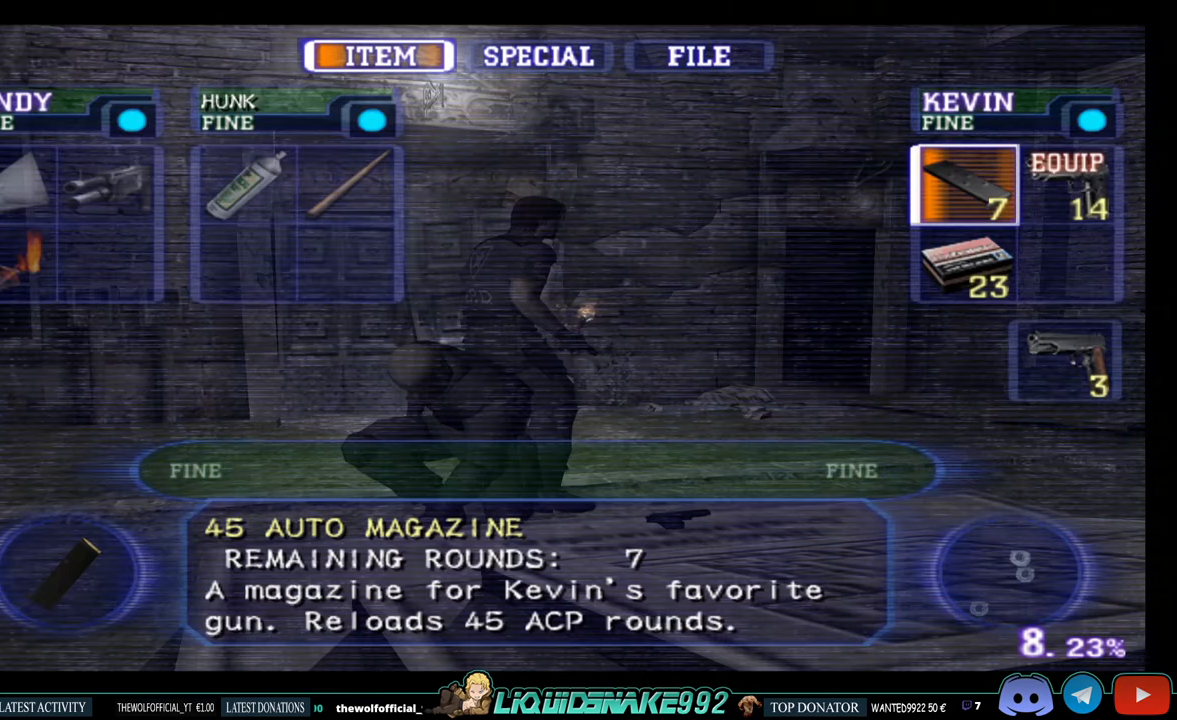
{"buttons": [], "left_stick": "center", "right_stick": "center", "events": []}
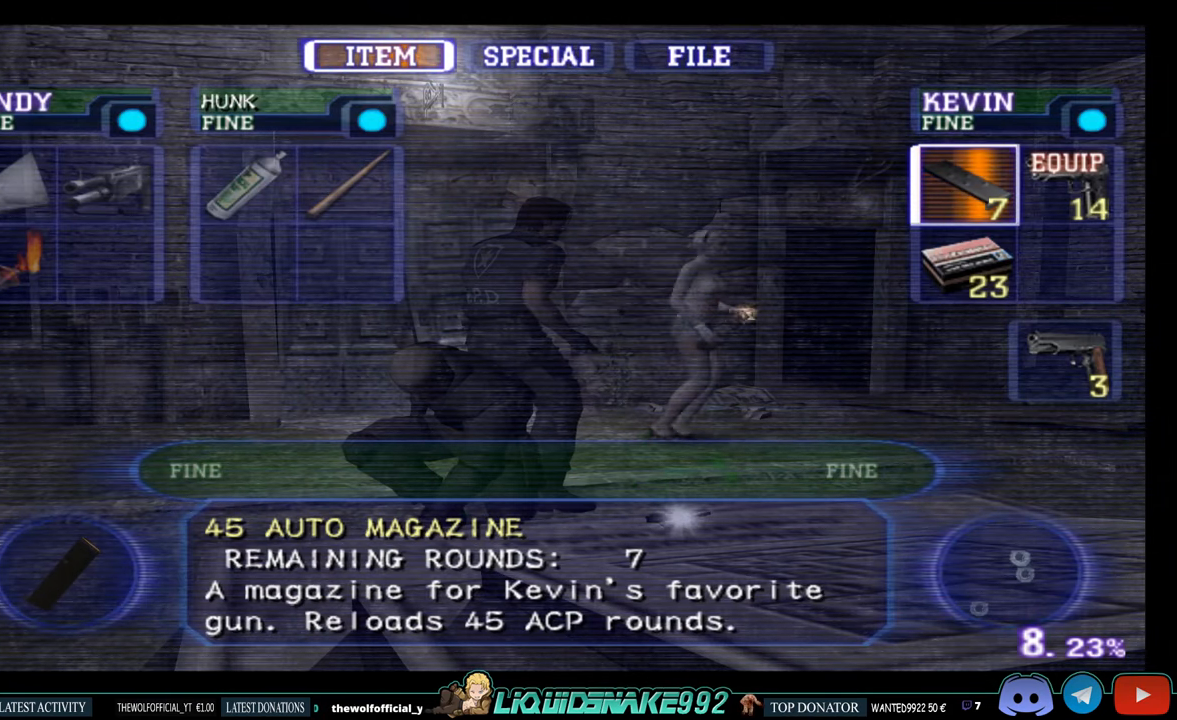
{"buttons": ["DPAD_RIGHT"], "left_stick": "center", "right_stick": "center", "events": [[183, "START", "down"], [366, "START", "up"], [500, "DPAD_RIGHT", "down"]]}
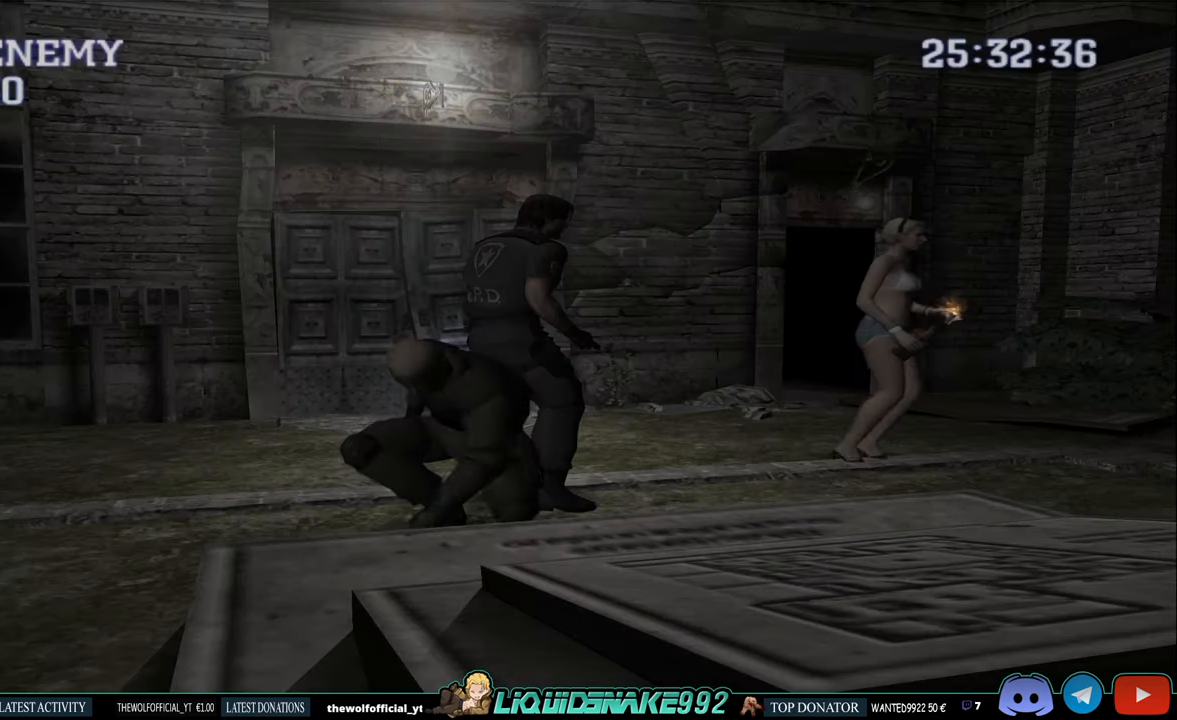
{"buttons": ["DPAD_LEFT"], "left_stick": "center", "right_stick": "center", "events": [[33, "DPAD_RIGHT", "up"], [50, "DPAD_UP", "down"], [216, "CIRCLE", "down"], [216, "DPAD_LEFT", "down"], [383, "DPAD_UP", "up"], [500, "CIRCLE", "up"]]}
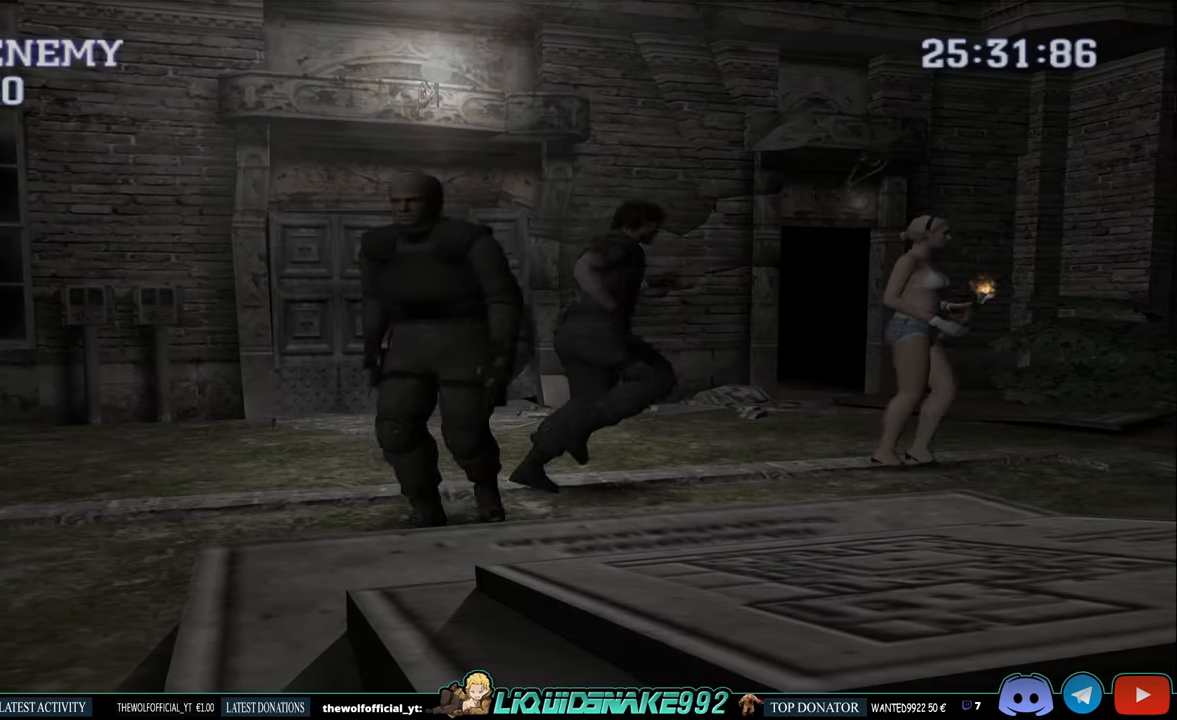
{"buttons": ["L1"], "left_stick": "center", "right_stick": "center", "events": [[83, "DPAD_LEFT", "up"], [350, "L1", "down"]]}
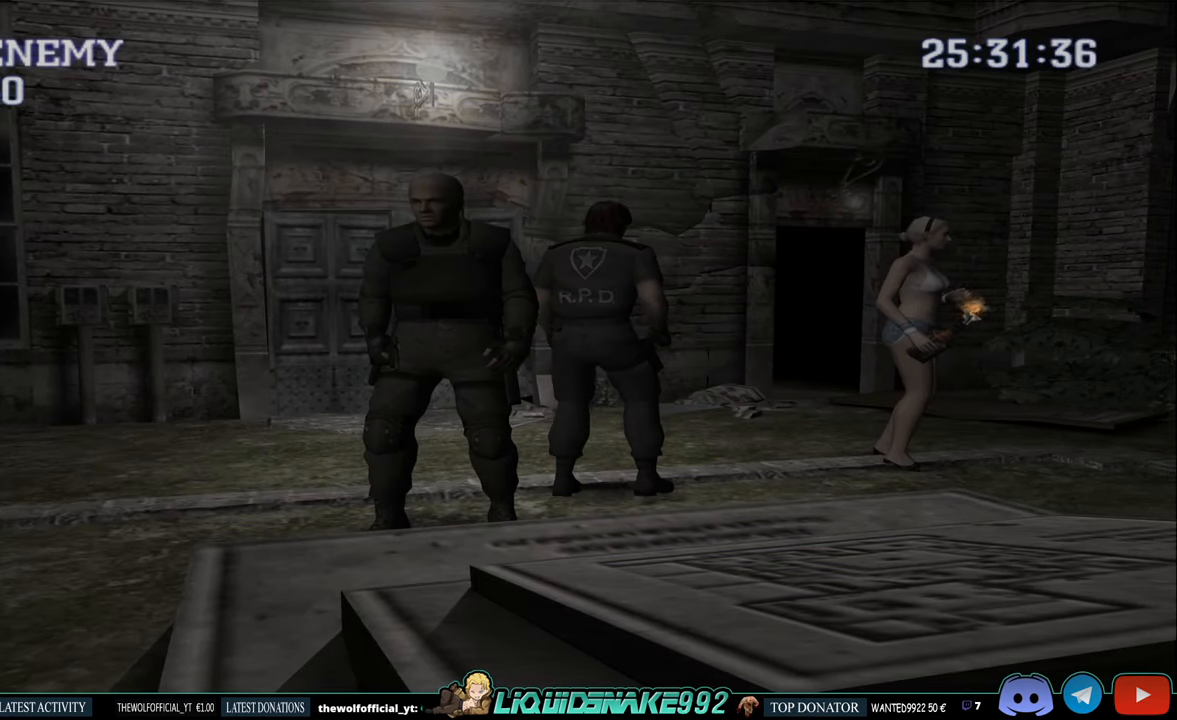
{"buttons": ["L1"], "left_stick": "center", "right_stick": "center", "events": []}
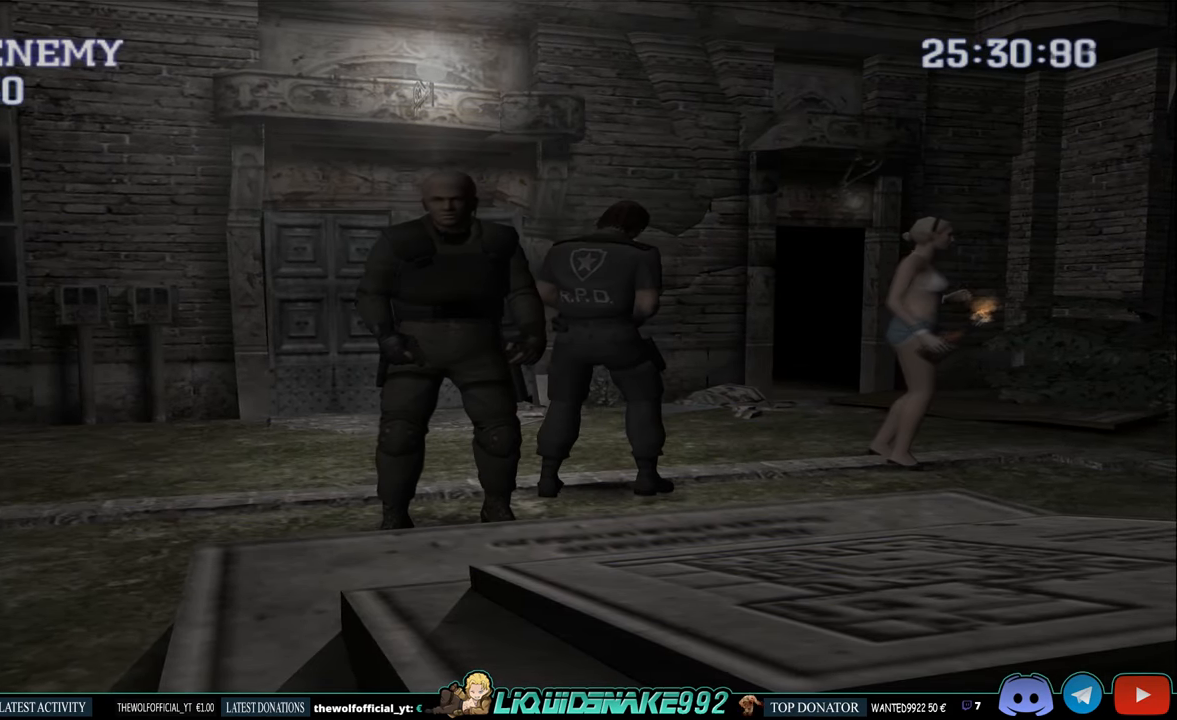
{"buttons": ["L1"], "left_stick": "center", "right_stick": "center", "events": []}
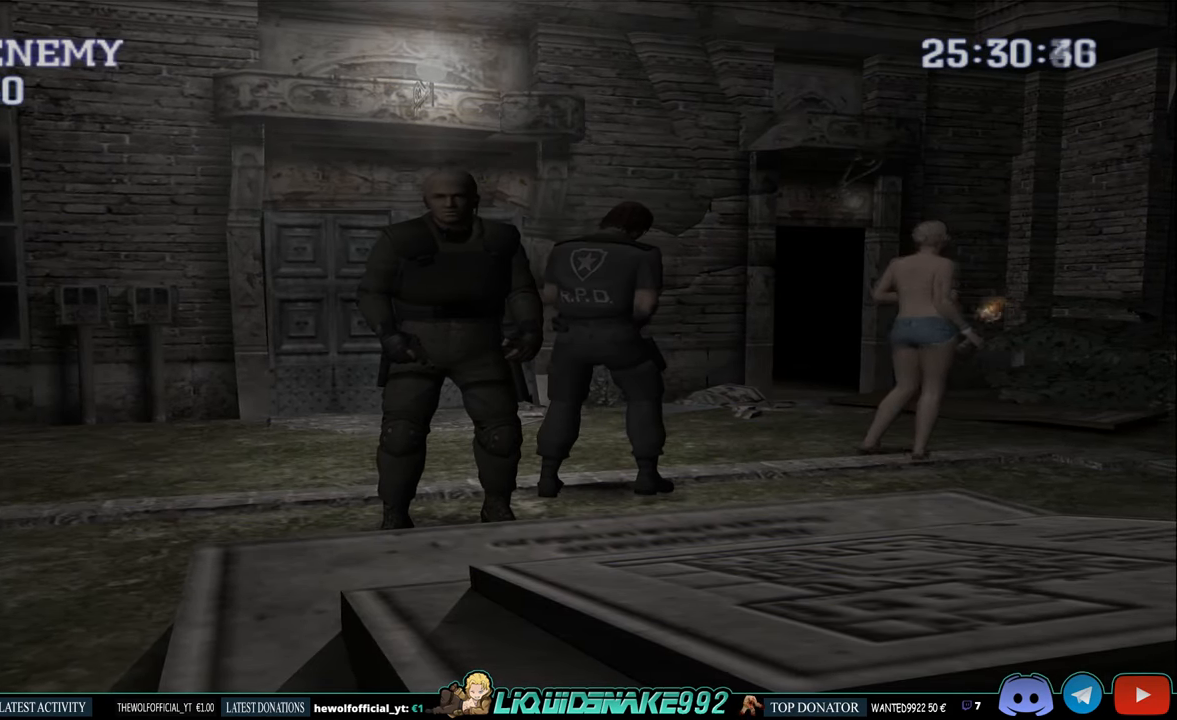
{"buttons": ["DPAD_LEFT"], "left_stick": "center", "right_stick": "center", "events": [[150, "L1", "up"], [216, "DPAD_LEFT", "down"]]}